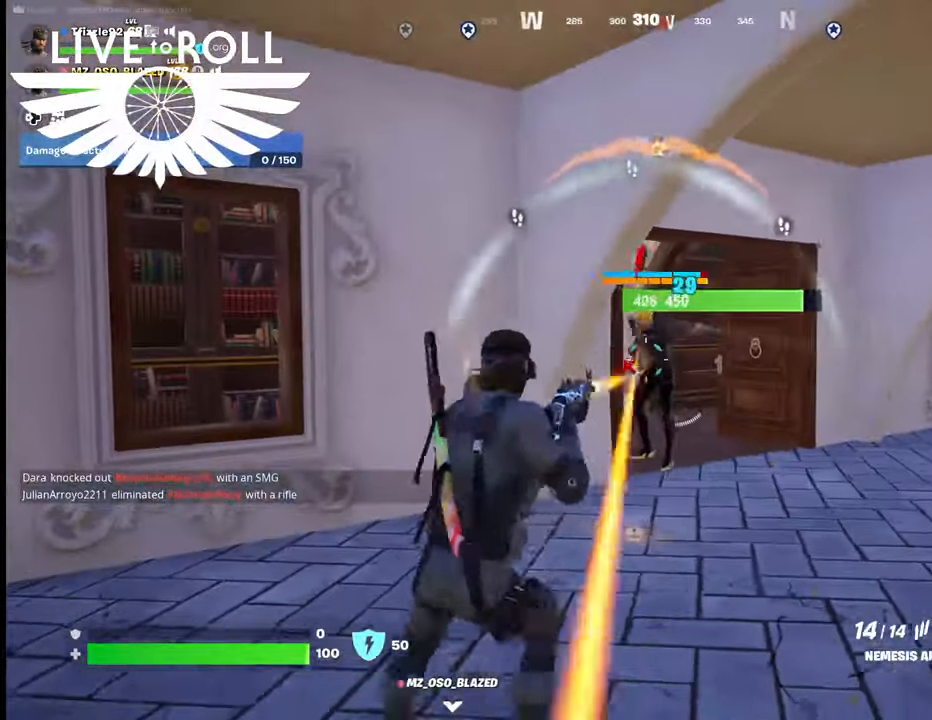
Gameplay with a controller (Xbox layout); each line is a JSON object with the inputs held at the frame after it. "events" lists button and stick changes between this image and that frame as [ms after this image, input, new state], when the widget could be followed in between.
{"buttons": ["R2"], "left_stick": "down-right", "right_stick": "center", "events": [[34, "left_stick", "center"], [167, "left_stick", "down-right"]]}
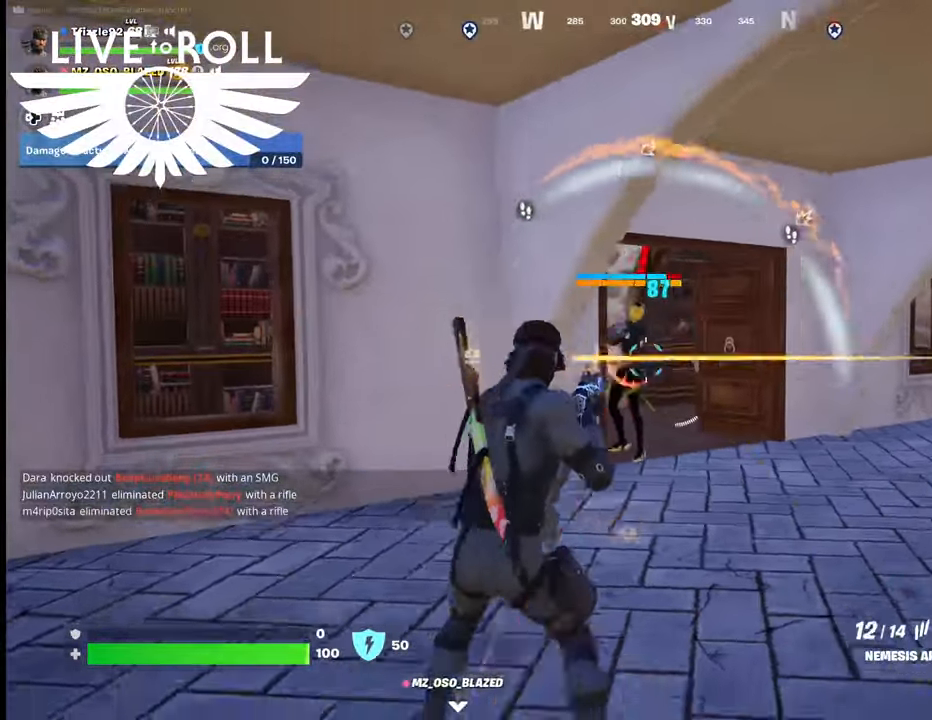
{"buttons": ["R2"], "left_stick": "down", "right_stick": "center", "events": [[100, "left_stick", "down-left"], [367, "left_stick", "down"]]}
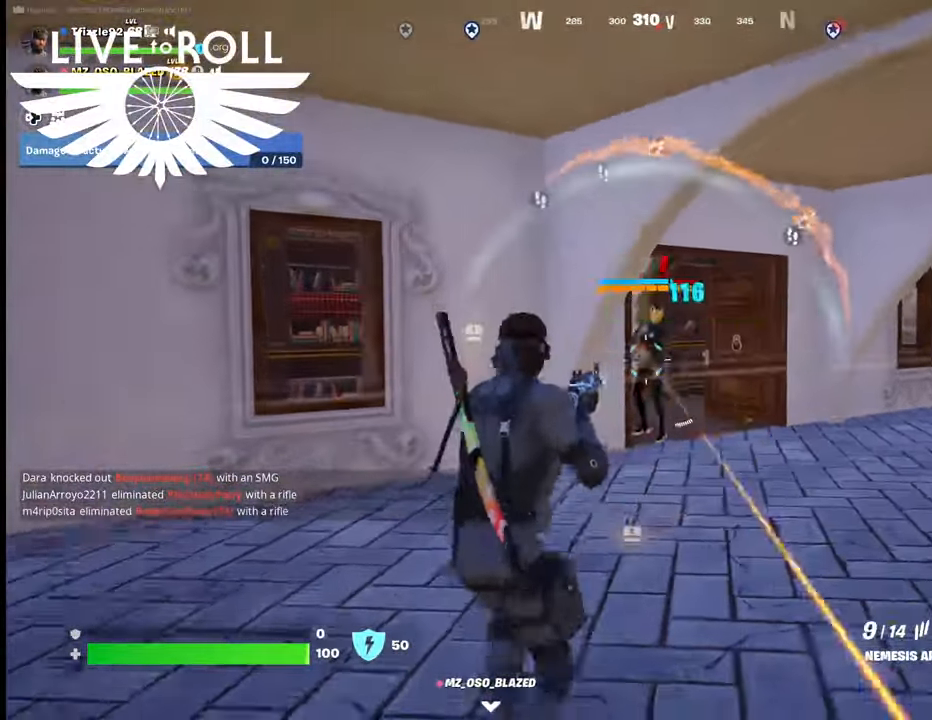
{"buttons": ["R2"], "left_stick": "down", "right_stick": "center", "events": []}
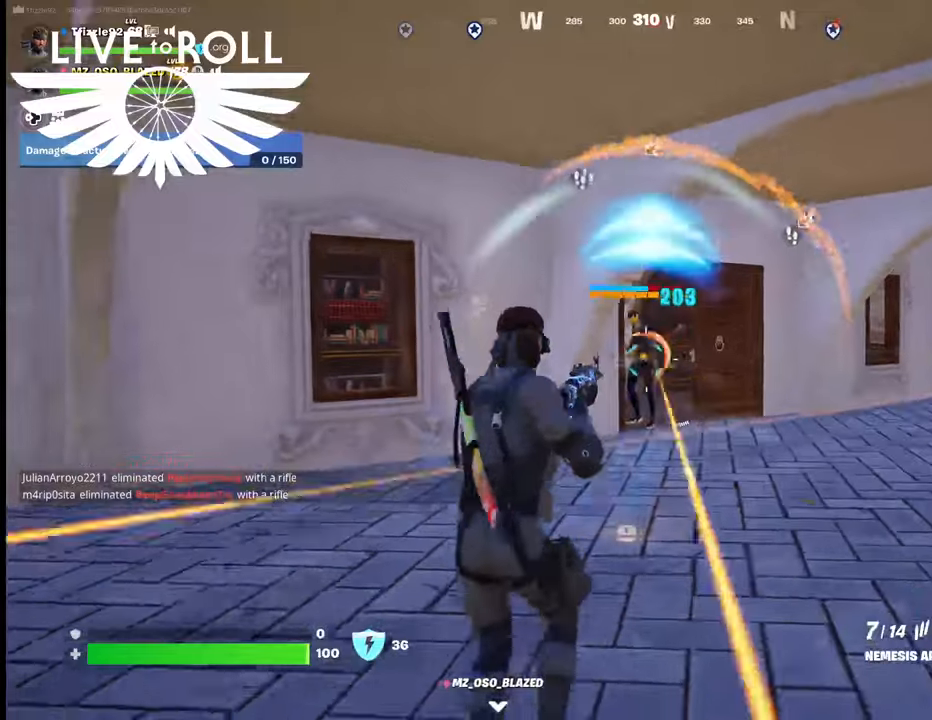
{"buttons": ["R2"], "left_stick": "down", "right_stick": "center", "events": []}
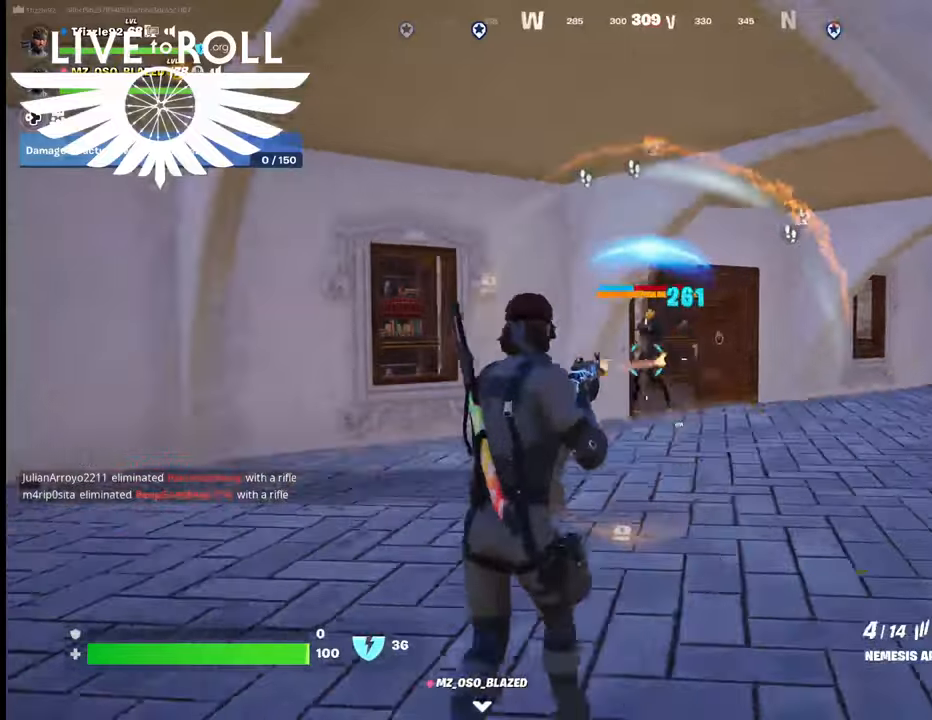
{"buttons": ["R2"], "left_stick": "down", "right_stick": "center", "events": []}
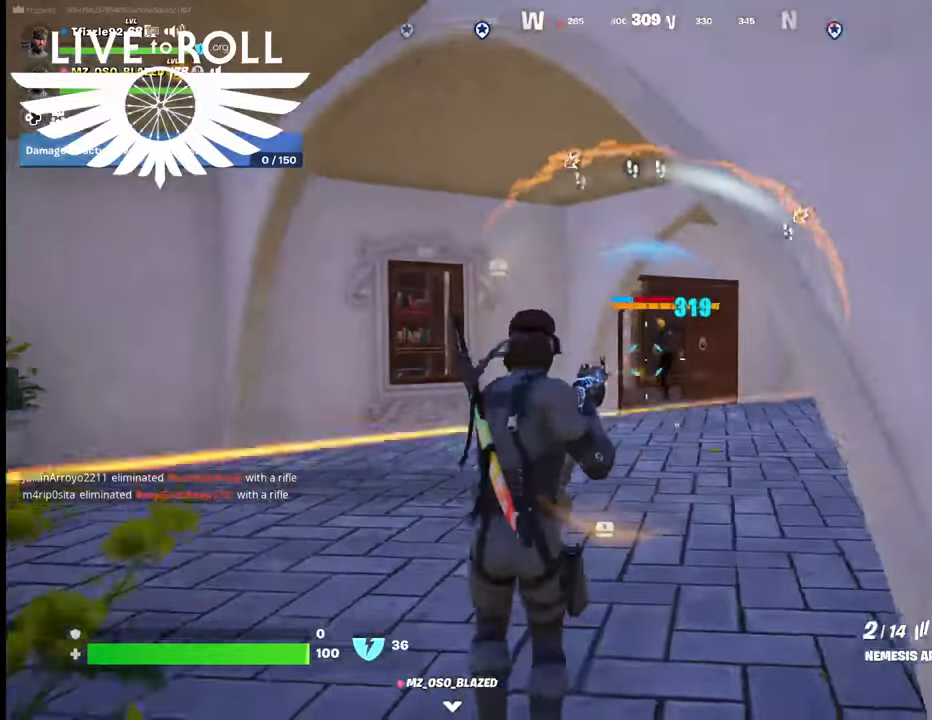
{"buttons": [], "left_stick": "left", "right_stick": "center", "events": [[300, "R2", "up"], [367, "left_stick", "left"]]}
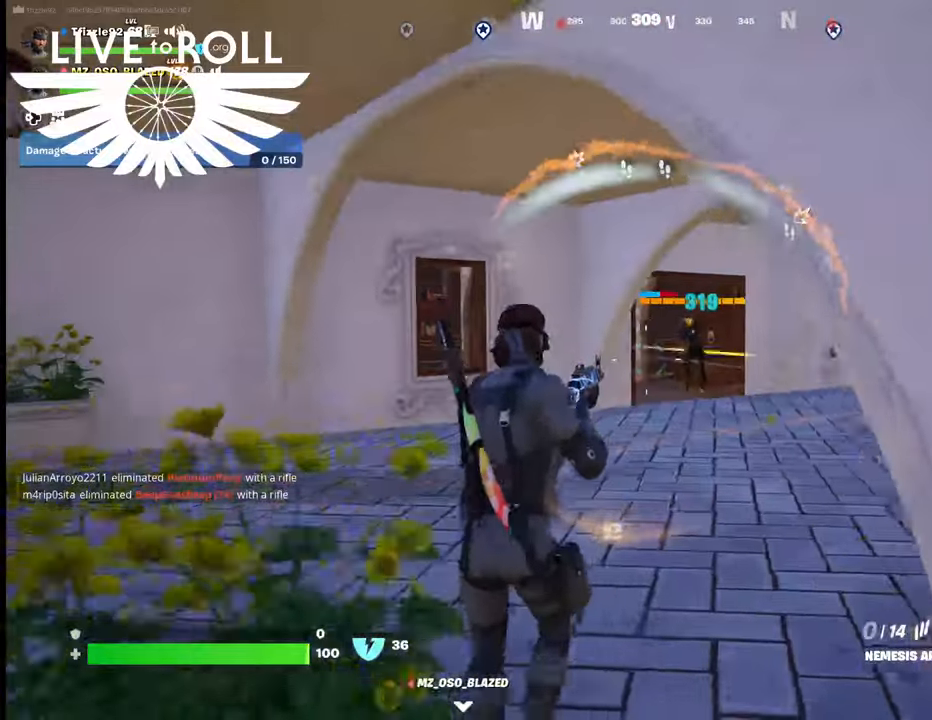
{"buttons": [], "left_stick": "up-left", "right_stick": "left", "events": [[100, "left_stick", "up-left"], [467, "right_stick", "left"]]}
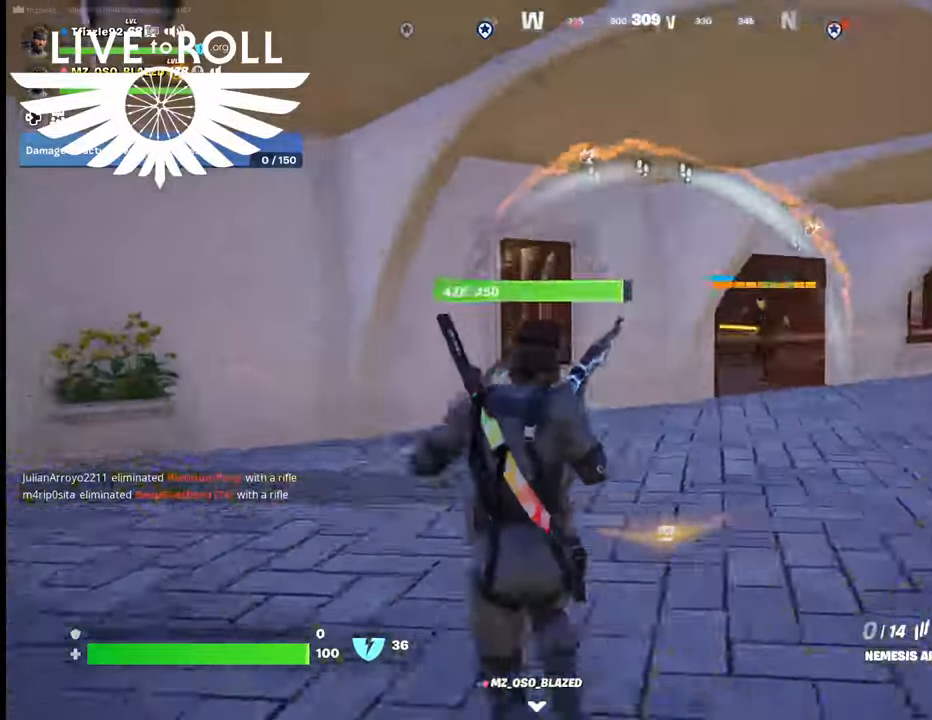
{"buttons": [], "left_stick": "up-left", "right_stick": "left", "events": []}
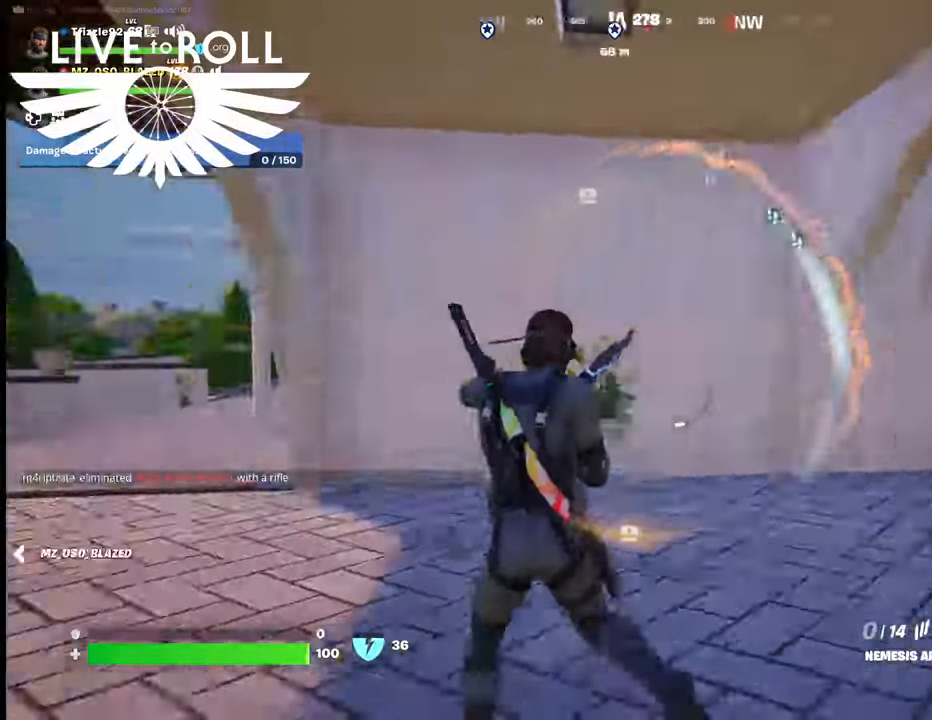
{"buttons": [], "left_stick": "up-left", "right_stick": "center", "events": [[367, "right_stick", "center"]]}
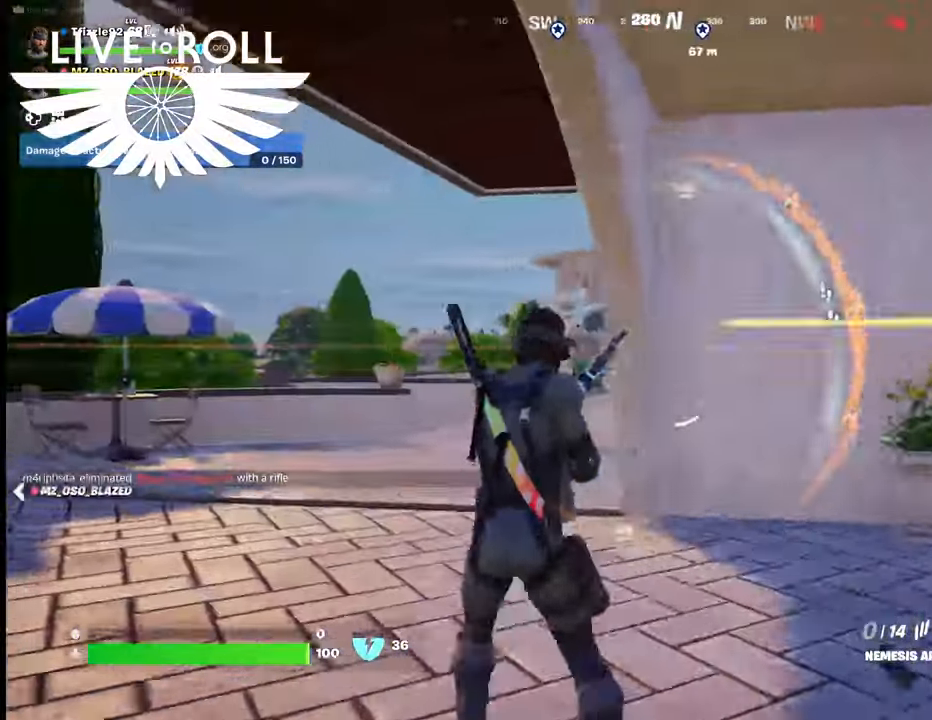
{"buttons": [], "left_stick": "up-left", "right_stick": "right", "events": [[34, "L3", "down"], [67, "right_stick", "right"], [267, "L3", "up"]]}
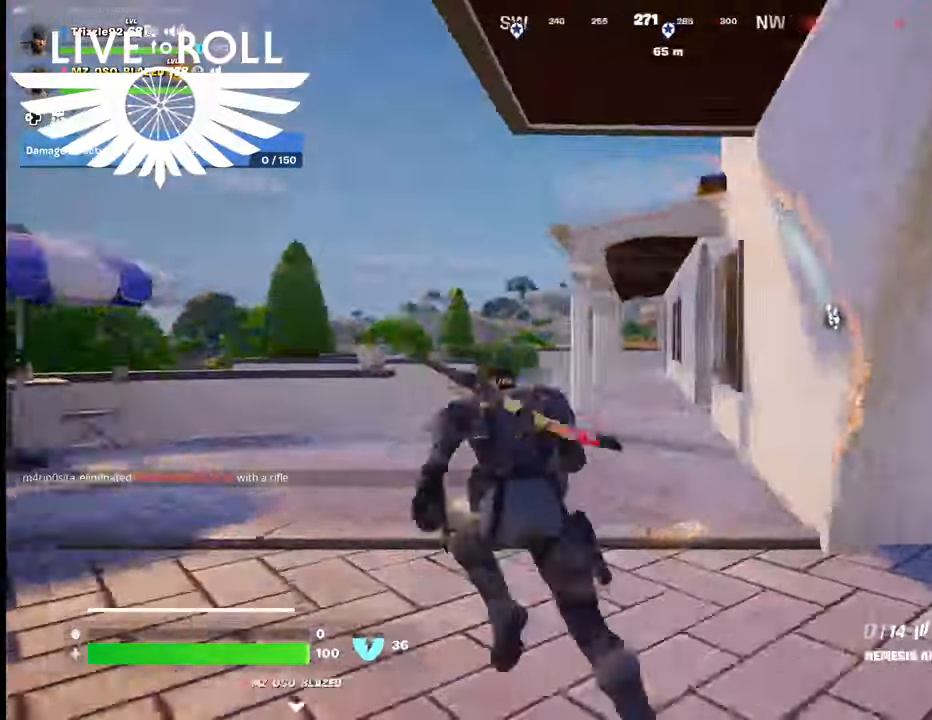
{"buttons": [], "left_stick": "up-left", "right_stick": "right", "events": []}
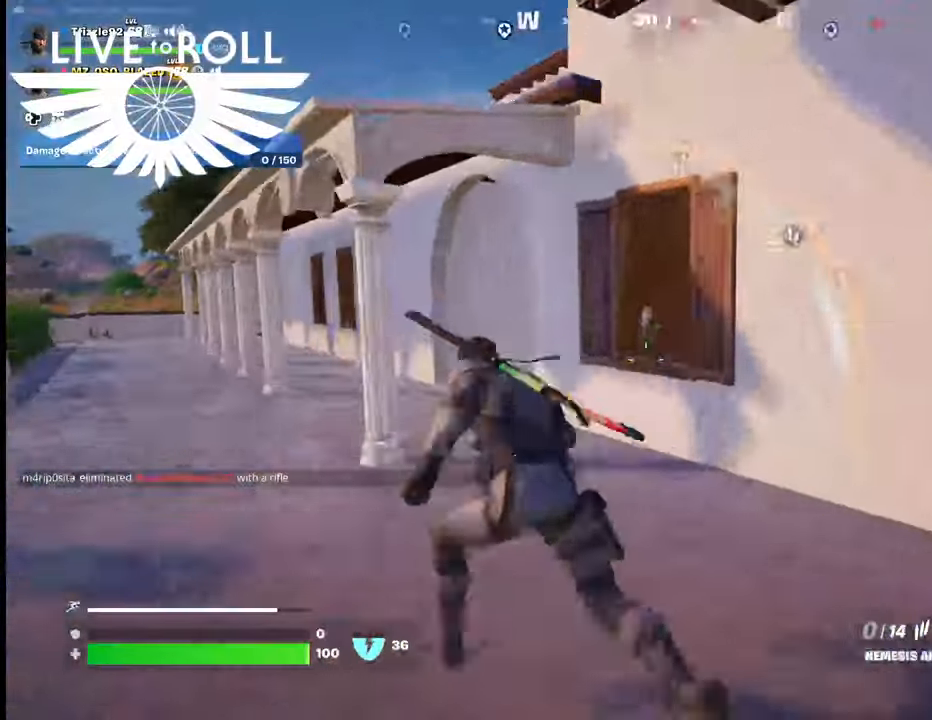
{"buttons": [], "left_stick": "right", "right_stick": "right", "events": [[67, "right_stick", "center"], [100, "left_stick", "left"], [200, "right_stick", "right"], [500, "left_stick", "right"]]}
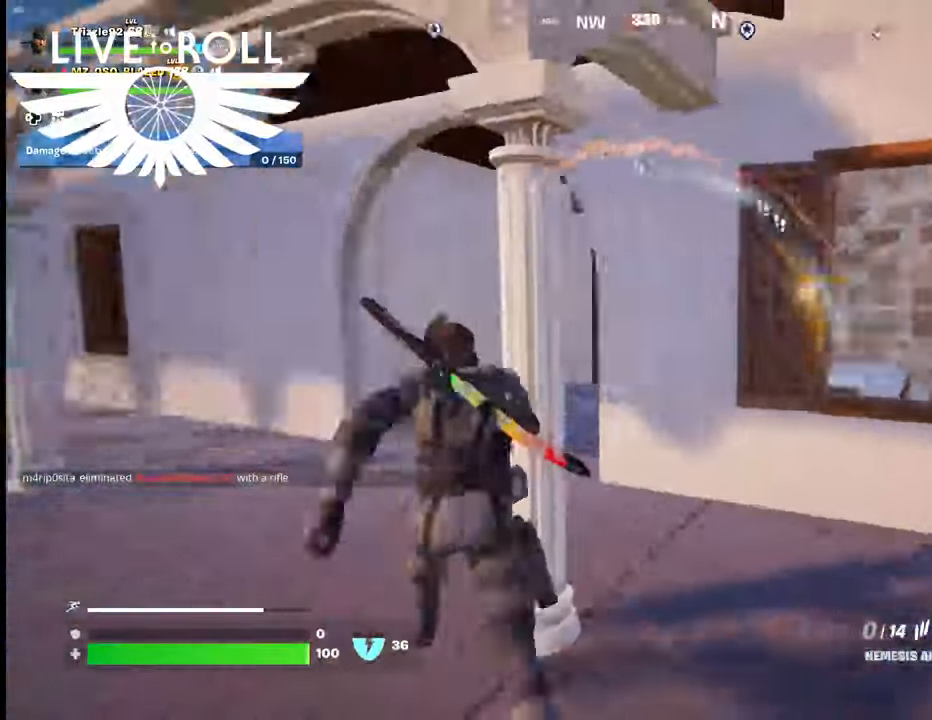
{"buttons": [], "left_stick": "up-left", "right_stick": "center", "events": [[434, "right_stick", "center"], [500, "left_stick", "up-left"]]}
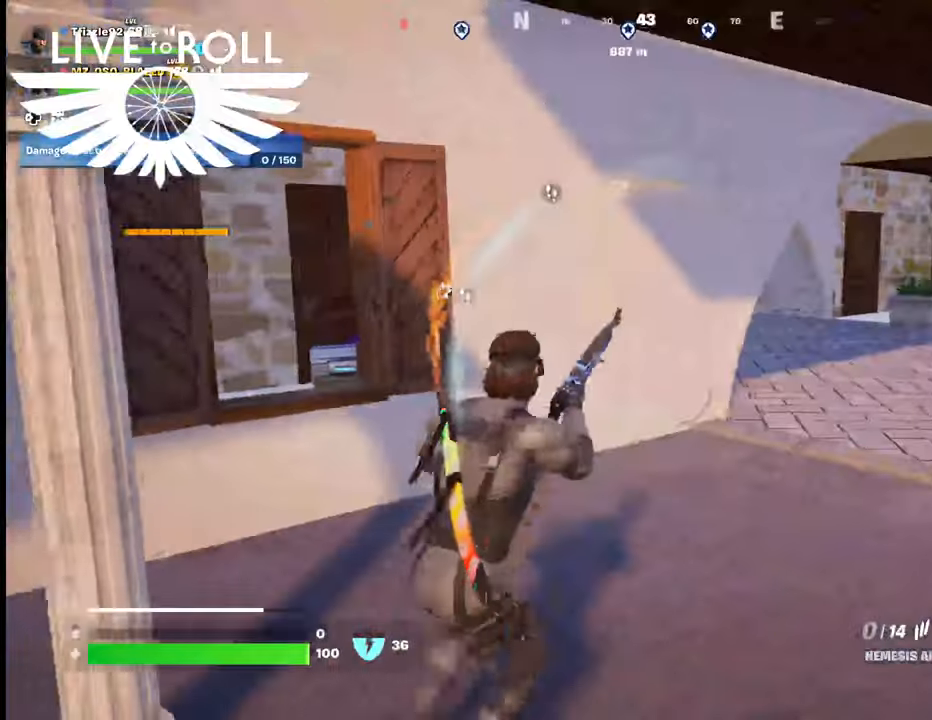
{"buttons": [], "left_stick": "up-right", "right_stick": "center", "events": [[134, "right_stick", "left"], [367, "left_stick", "up-right"], [367, "right_stick", "center"]]}
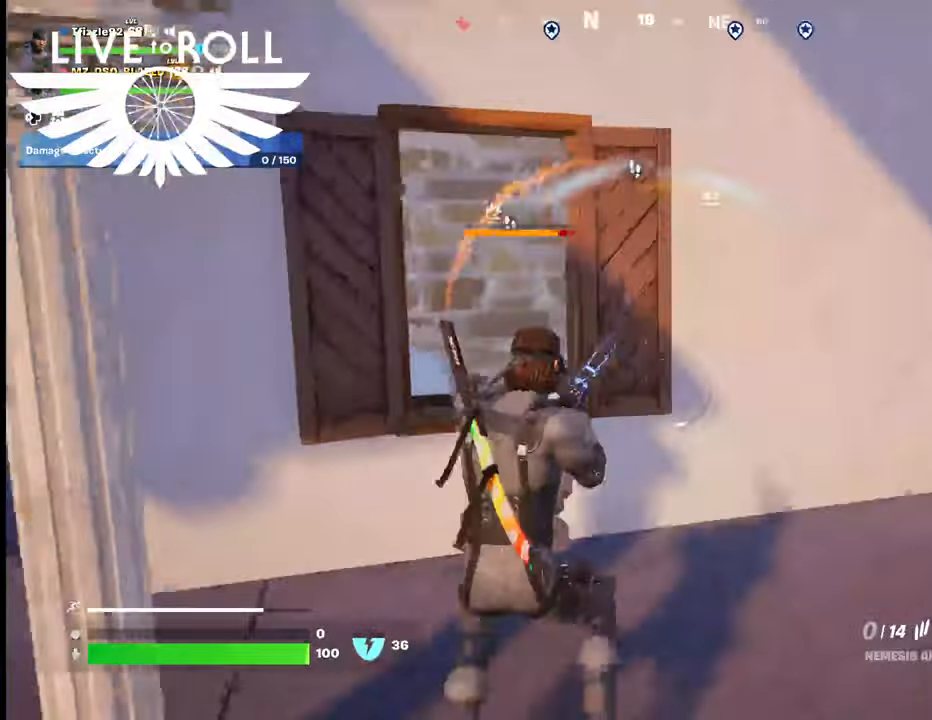
{"buttons": [], "left_stick": "up-left", "right_stick": "down-left", "events": [[67, "right_stick", "right"], [234, "right_stick", "center"], [267, "left_stick", "up-left"], [300, "right_stick", "down-left"]]}
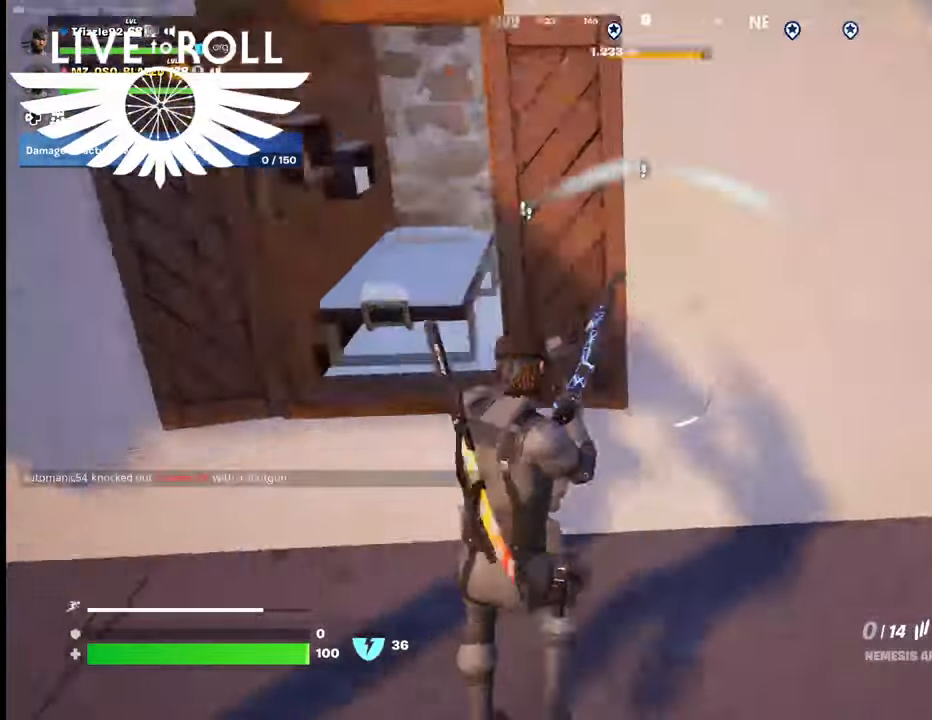
{"buttons": [], "left_stick": "up-right", "right_stick": "center", "events": [[67, "right_stick", "center"], [300, "A", "down"], [300, "left_stick", "up"], [400, "A", "up"], [467, "left_stick", "up-right"]]}
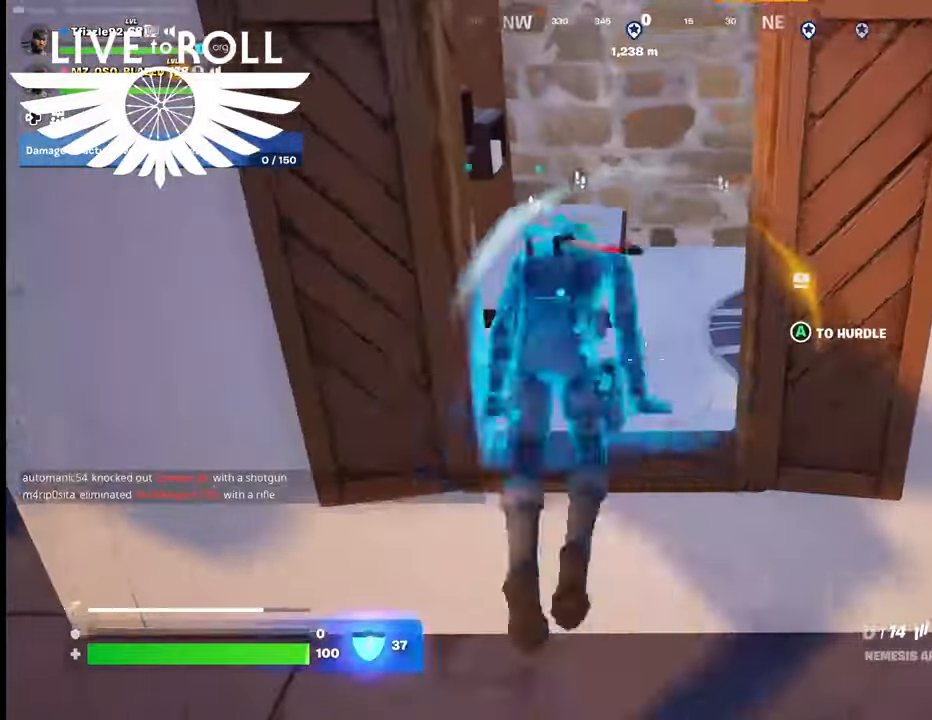
{"buttons": [], "left_stick": "center", "right_stick": "right", "events": [[200, "right_stick", "right"], [367, "left_stick", "center"]]}
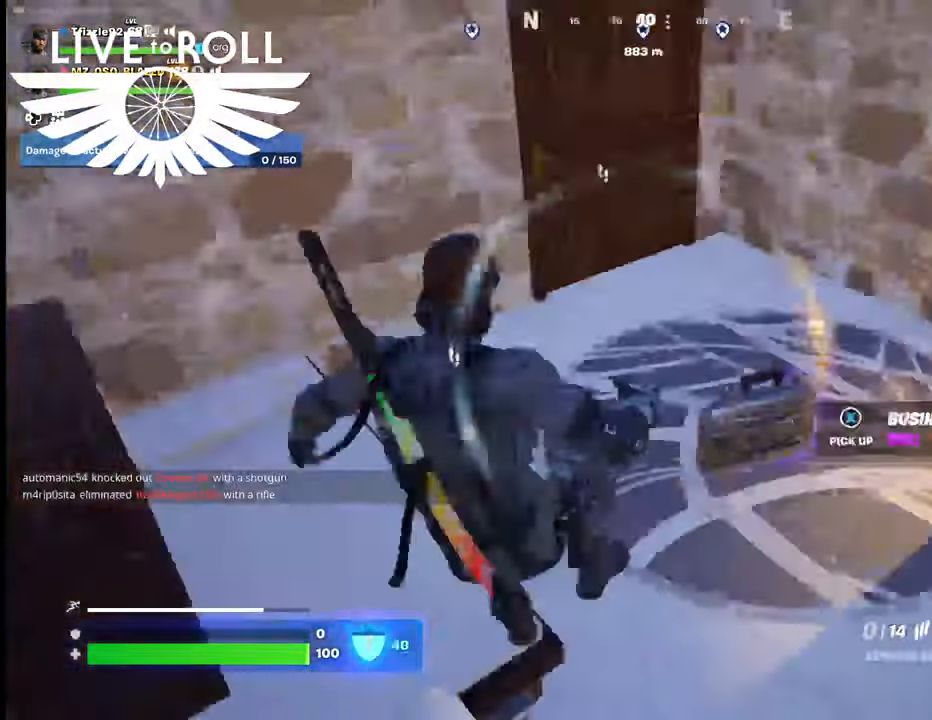
{"buttons": ["X"], "left_stick": "center", "right_stick": "center", "events": [[34, "left_stick", "right"], [134, "right_stick", "center"], [267, "left_stick", "up"], [334, "left_stick", "center"], [434, "X", "down"]]}
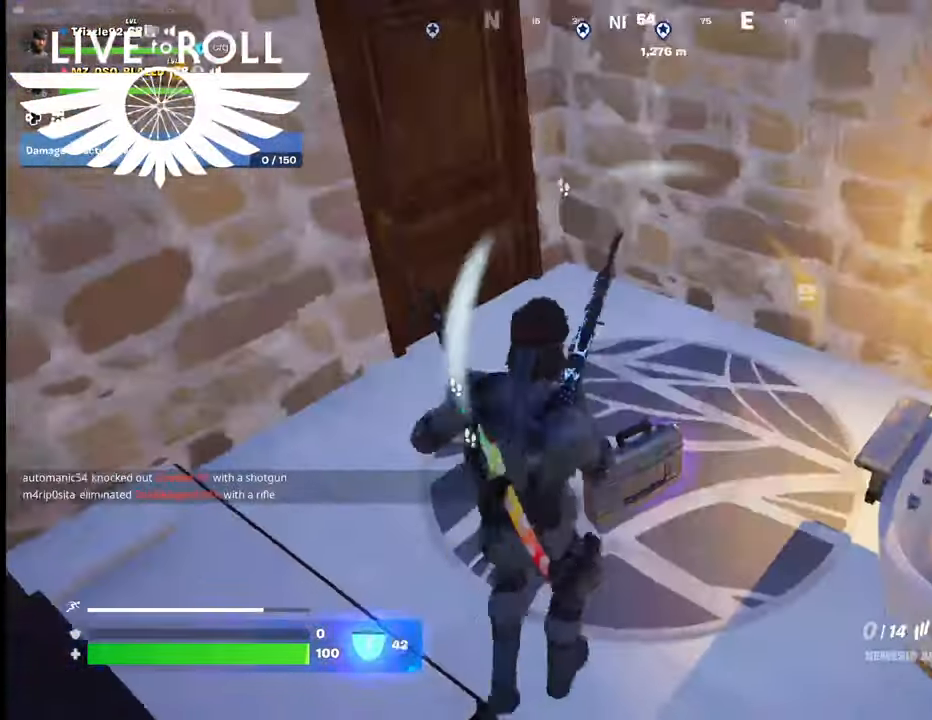
{"buttons": [], "left_stick": "right", "right_stick": "right", "events": [[34, "X", "up"], [367, "left_stick", "right"], [500, "right_stick", "right"]]}
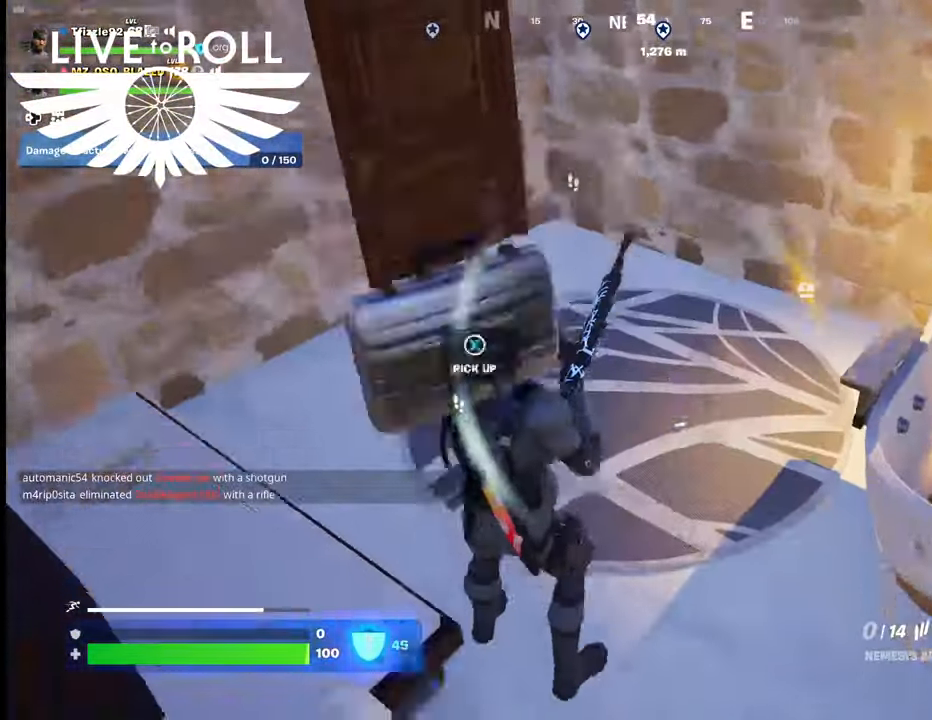
{"buttons": [], "left_stick": "up-right", "right_stick": "center", "events": [[200, "left_stick", "up-right"], [334, "right_stick", "center"]]}
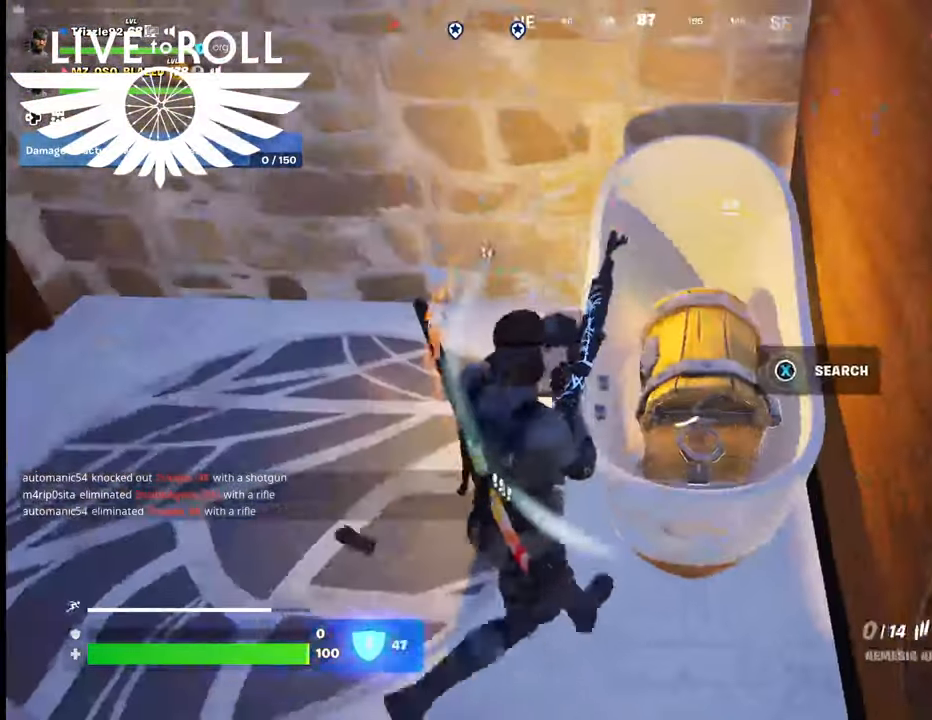
{"buttons": ["X"], "left_stick": "center", "right_stick": "center", "events": [[34, "X", "down"], [67, "left_stick", "center"]]}
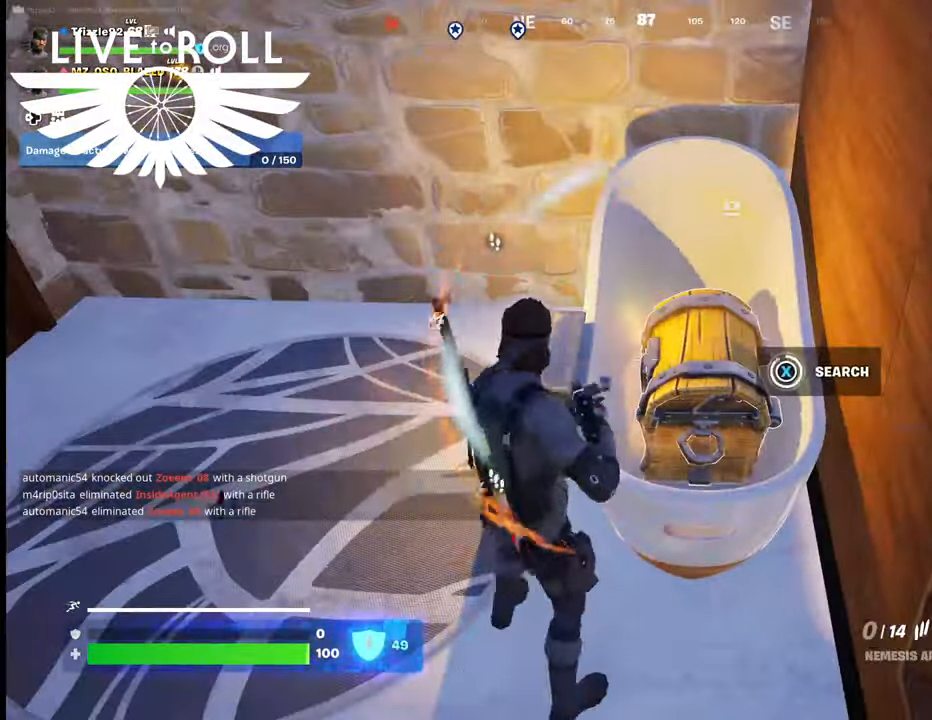
{"buttons": [], "left_stick": "down-right", "right_stick": "center", "events": [[300, "X", "up"], [400, "left_stick", "down-right"]]}
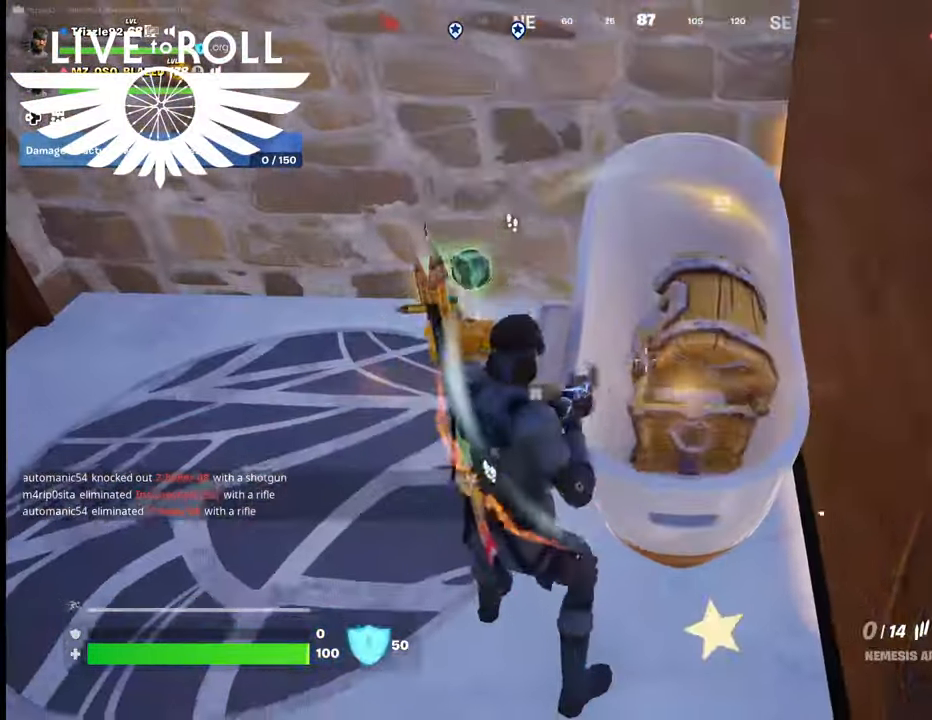
{"buttons": [], "left_stick": "up", "right_stick": "left", "events": [[100, "right_stick", "left"], [234, "left_stick", "up-left"], [367, "left_stick", "up"]]}
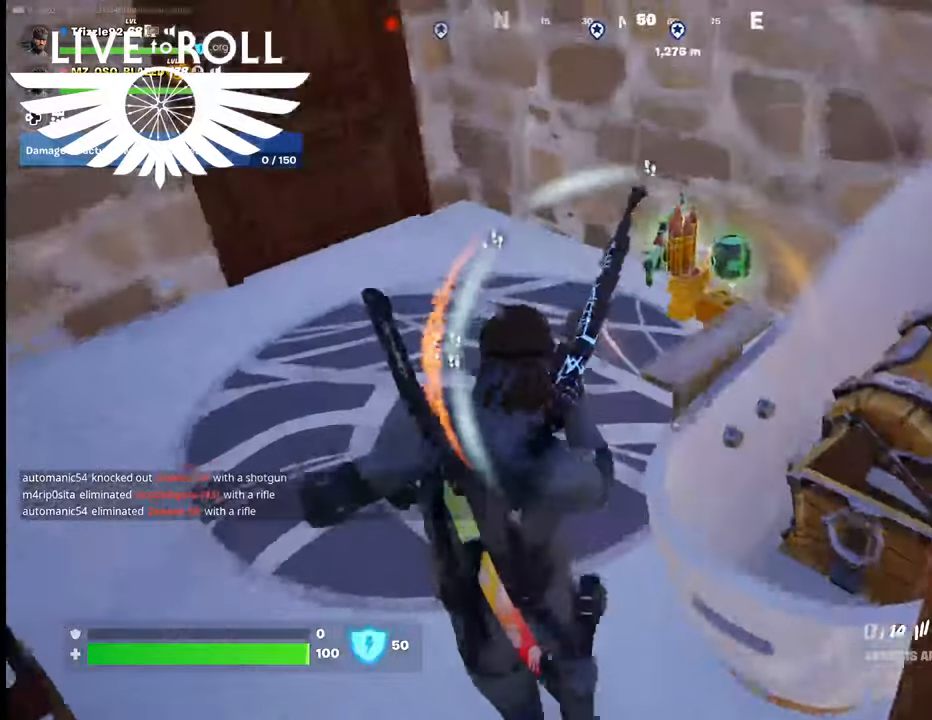
{"buttons": [], "left_stick": "up-right", "right_stick": "left", "events": [[167, "left_stick", "up-right"]]}
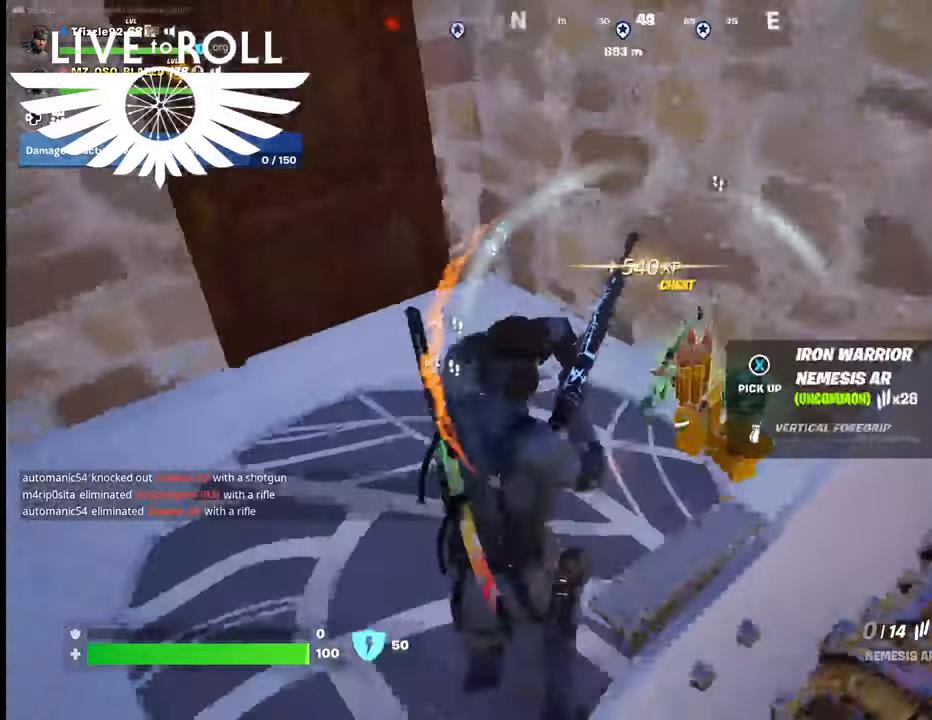
{"buttons": ["X"], "left_stick": "center", "right_stick": "center", "events": [[67, "left_stick", "right"], [100, "right_stick", "center"], [267, "X", "down"], [267, "left_stick", "center"], [400, "X", "up"], [467, "X", "down"]]}
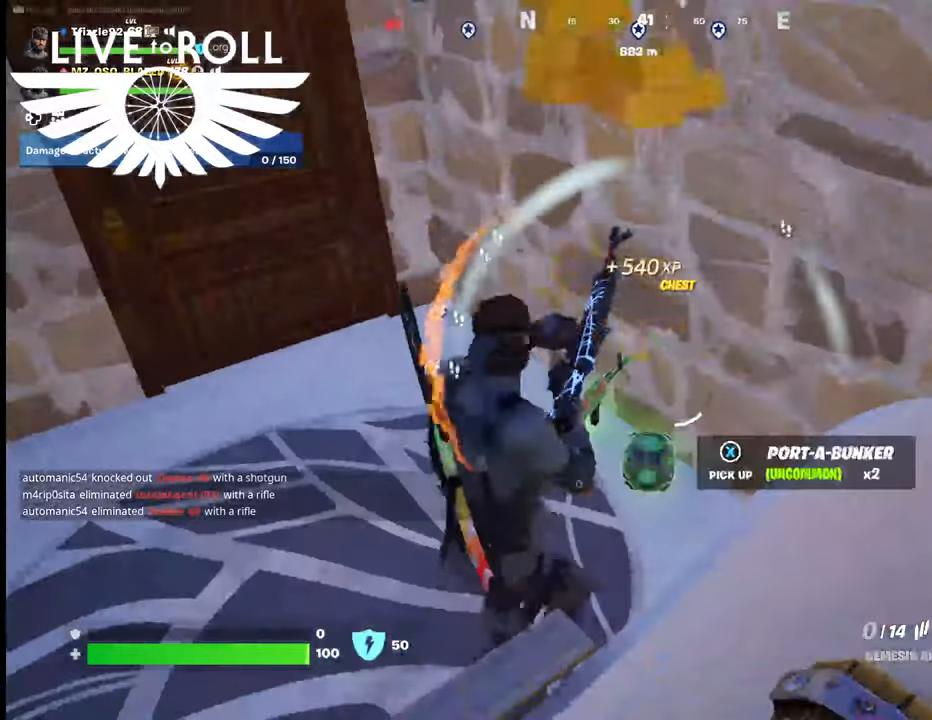
{"buttons": [], "left_stick": "up-left", "right_stick": "left", "events": [[34, "left_stick", "up"], [67, "X", "up"], [134, "X", "down"], [200, "X", "up"], [367, "left_stick", "up-left"], [500, "right_stick", "left"]]}
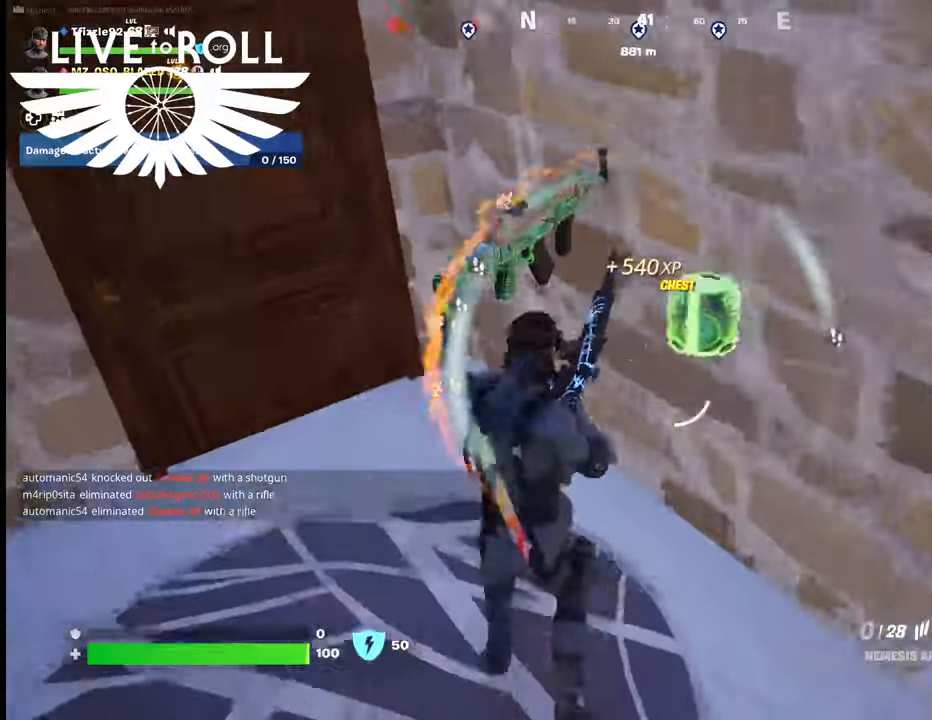
{"buttons": ["X"], "left_stick": "up", "right_stick": "center", "events": [[267, "right_stick", "center"], [500, "X", "down"], [500, "left_stick", "up"]]}
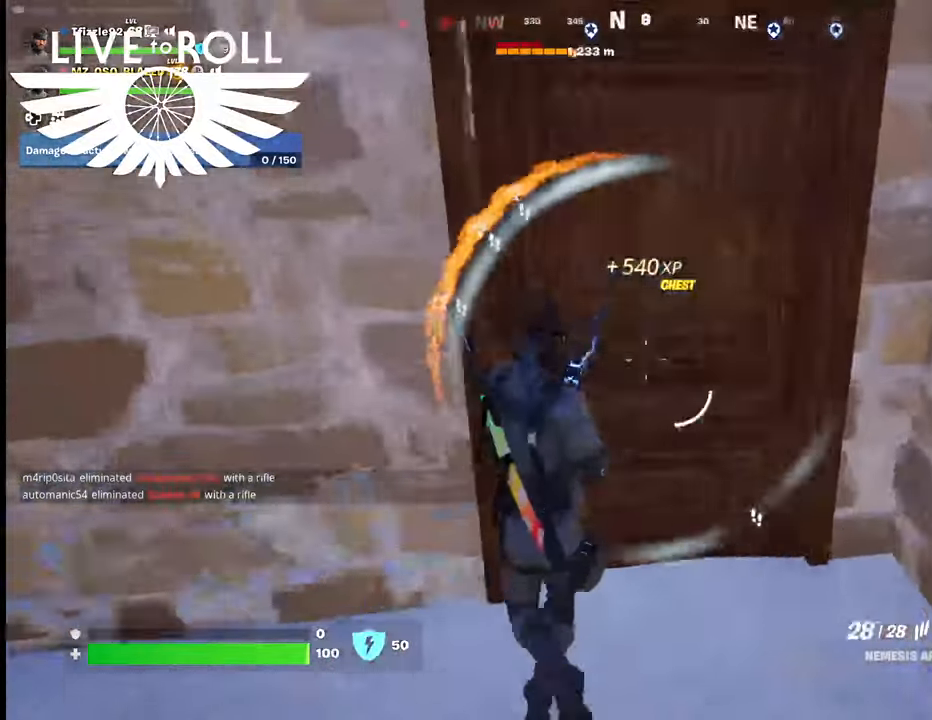
{"buttons": [], "left_stick": "center", "right_stick": "up-left", "events": [[100, "X", "up"], [267, "right_stick", "left"], [367, "right_stick", "up-left"], [400, "left_stick", "center"]]}